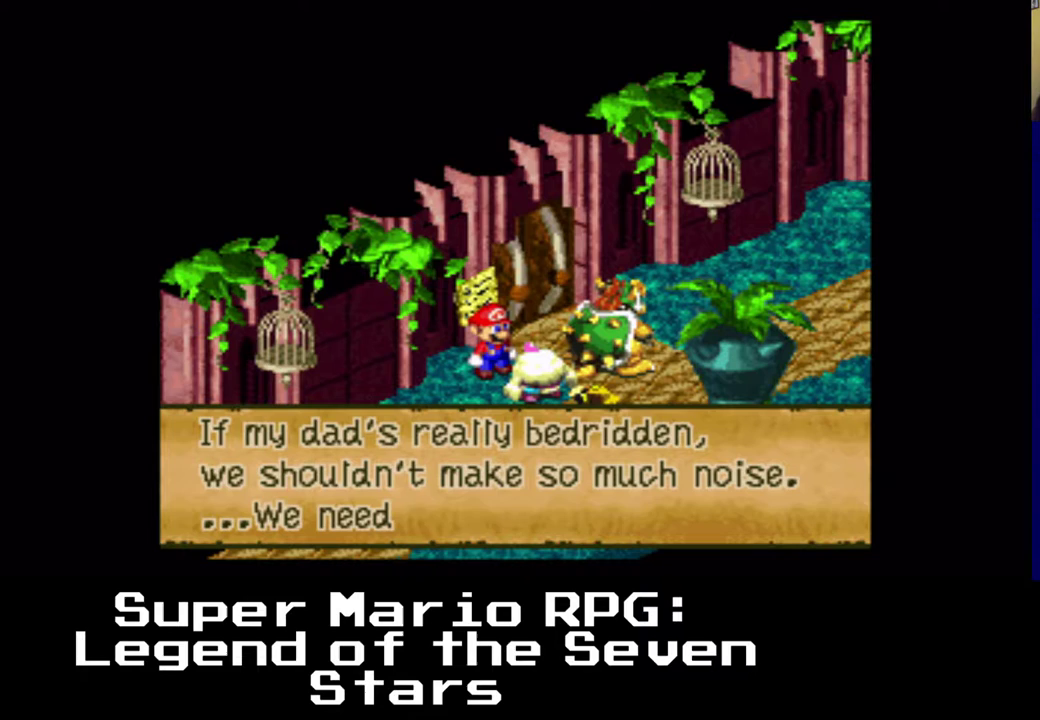
Gameplay with a controller (Xbox layout); each line is a JSON object with the inputs held at the frame after it. "events" lists button and stick changes between this image and that frame as [ms after this image, input, new state], when the widget could be followed in between. Not read: L3 R3 right_stick.
{"buttons": [], "left_stick": "center", "events": [[117, "B", "down"], [267, "B", "up"]]}
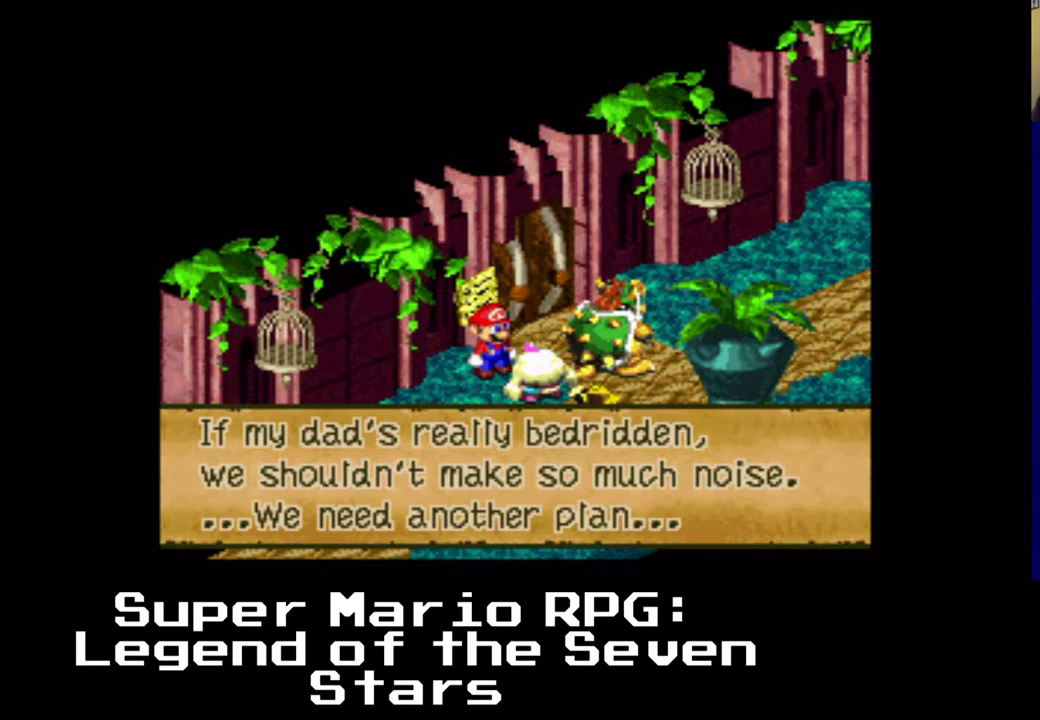
{"buttons": [], "left_stick": "center", "events": []}
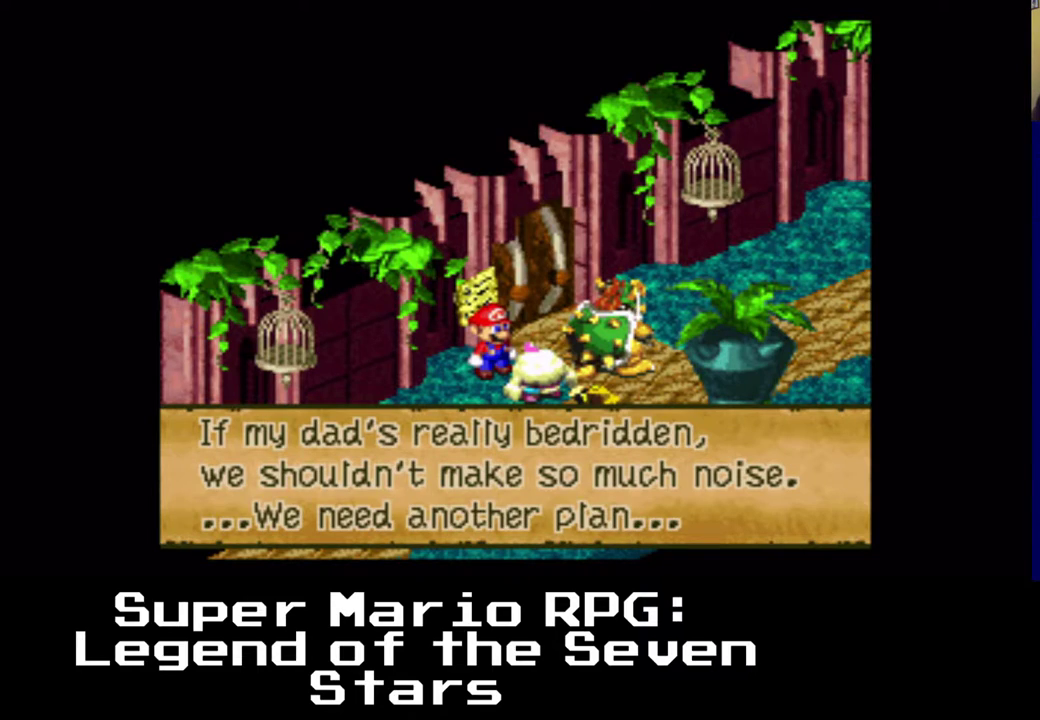
{"buttons": [], "left_stick": "center", "events": []}
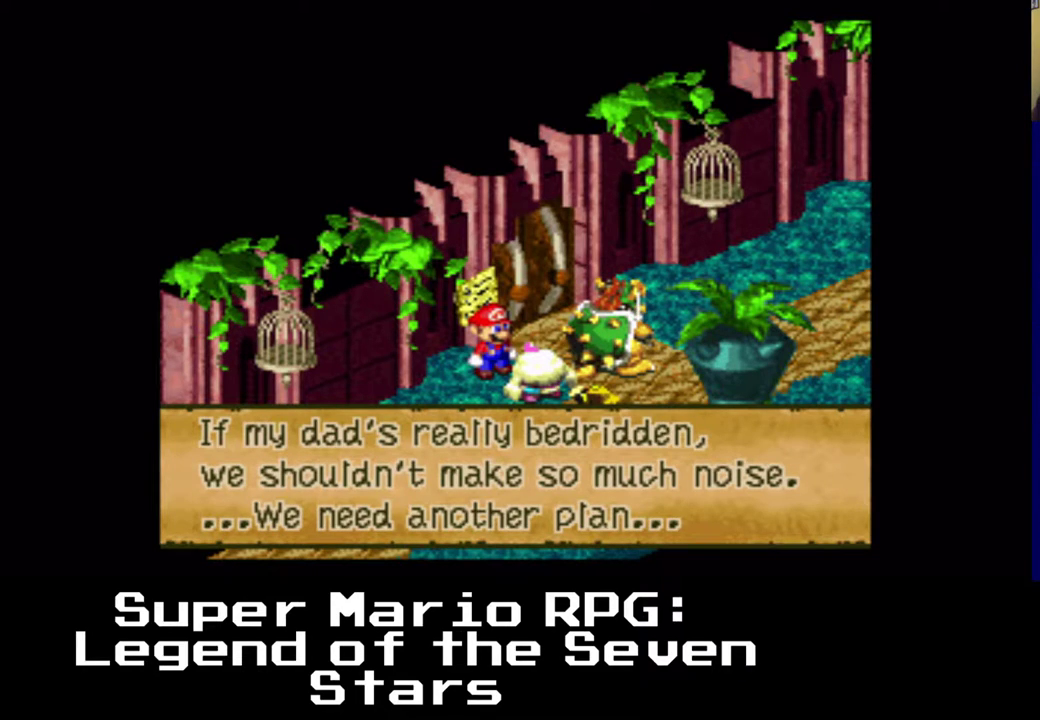
{"buttons": ["B"], "left_stick": "center", "events": [[367, "B", "down"]]}
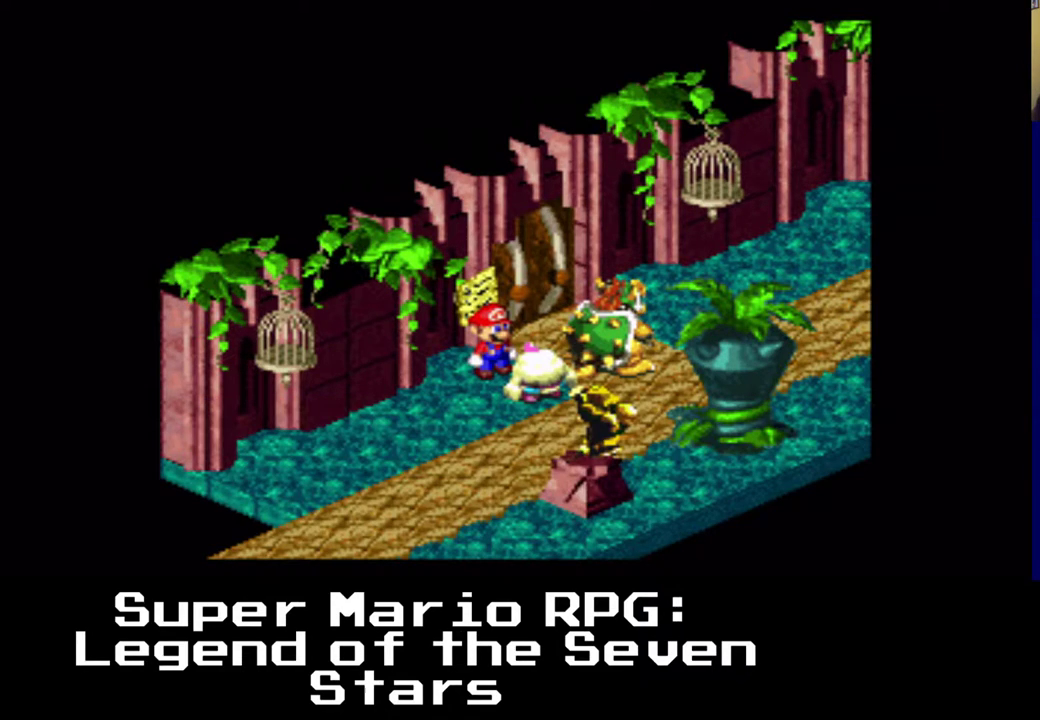
{"buttons": [], "left_stick": "center", "events": [[100, "B", "up"]]}
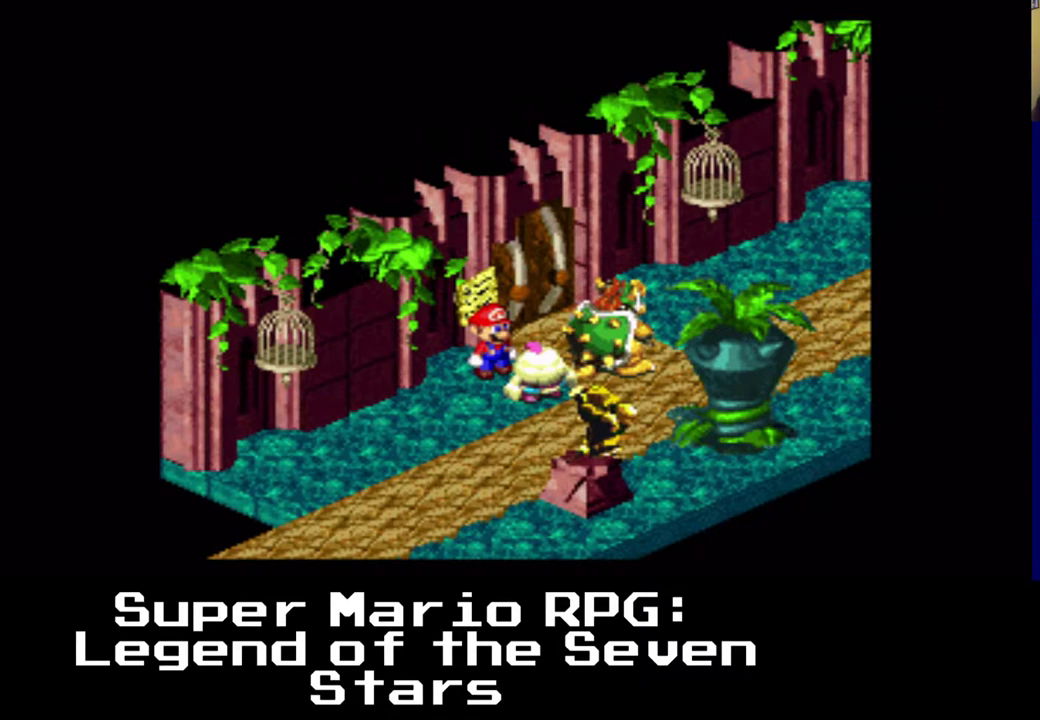
{"buttons": [], "left_stick": "center", "events": []}
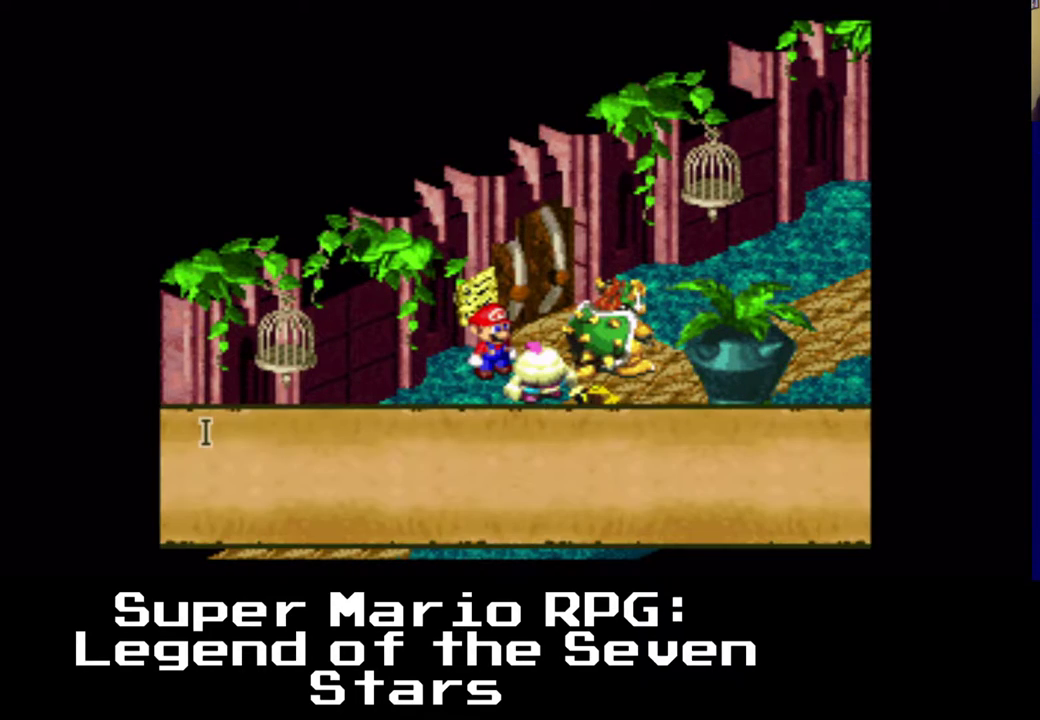
{"buttons": [], "left_stick": "center", "events": []}
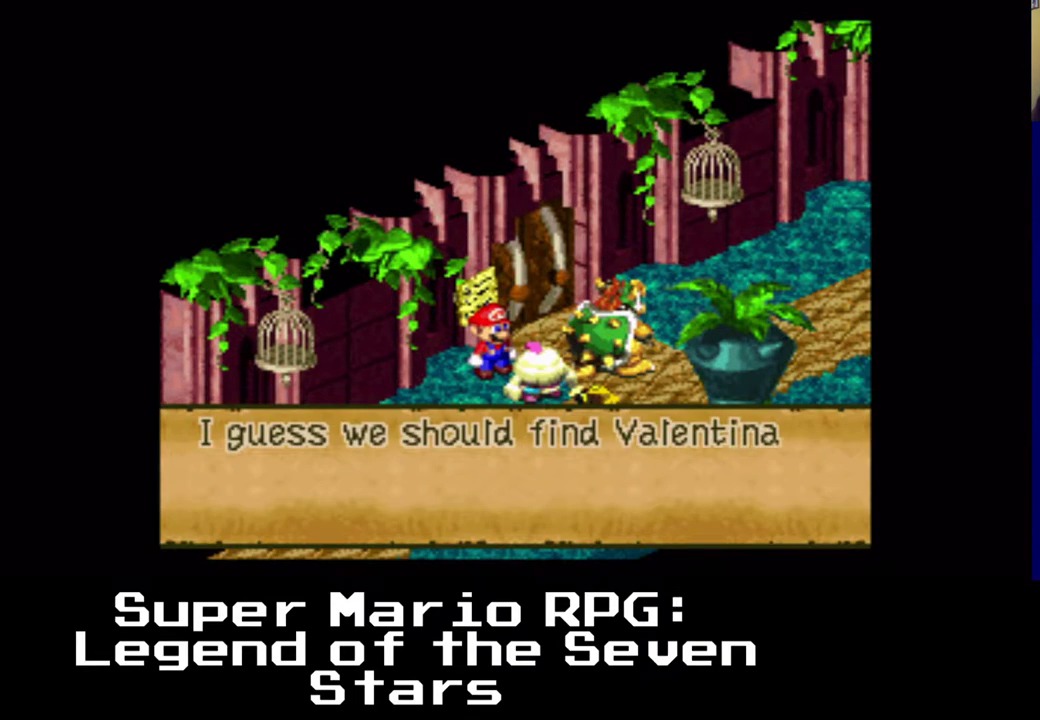
{"buttons": [], "left_stick": "center", "events": []}
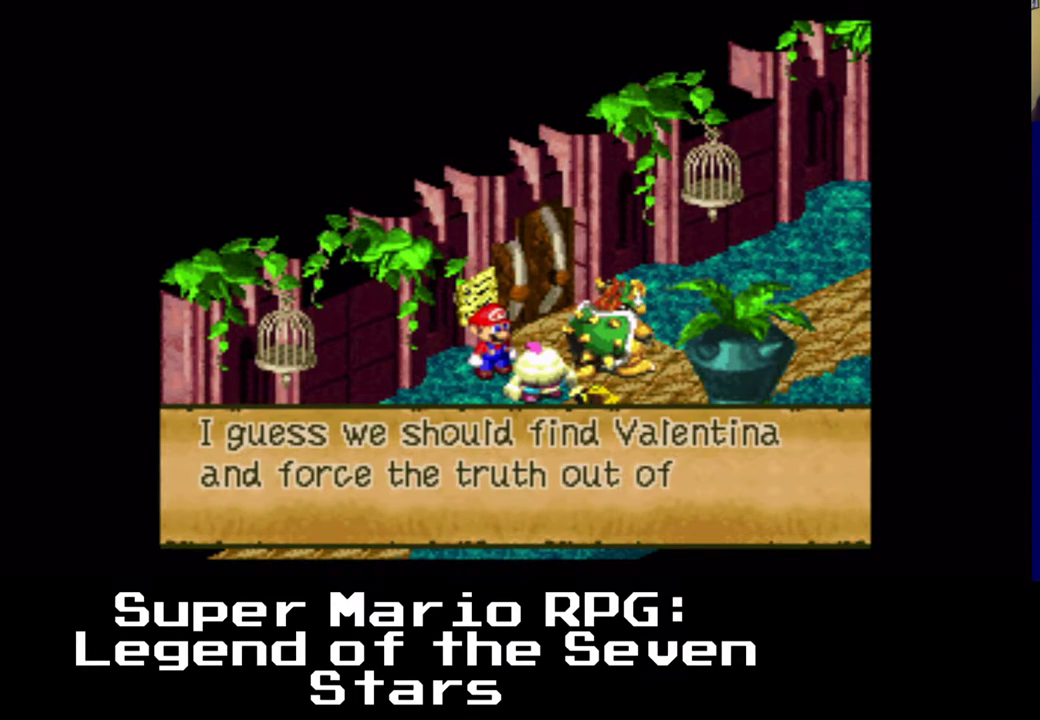
{"buttons": [], "left_stick": "center", "events": []}
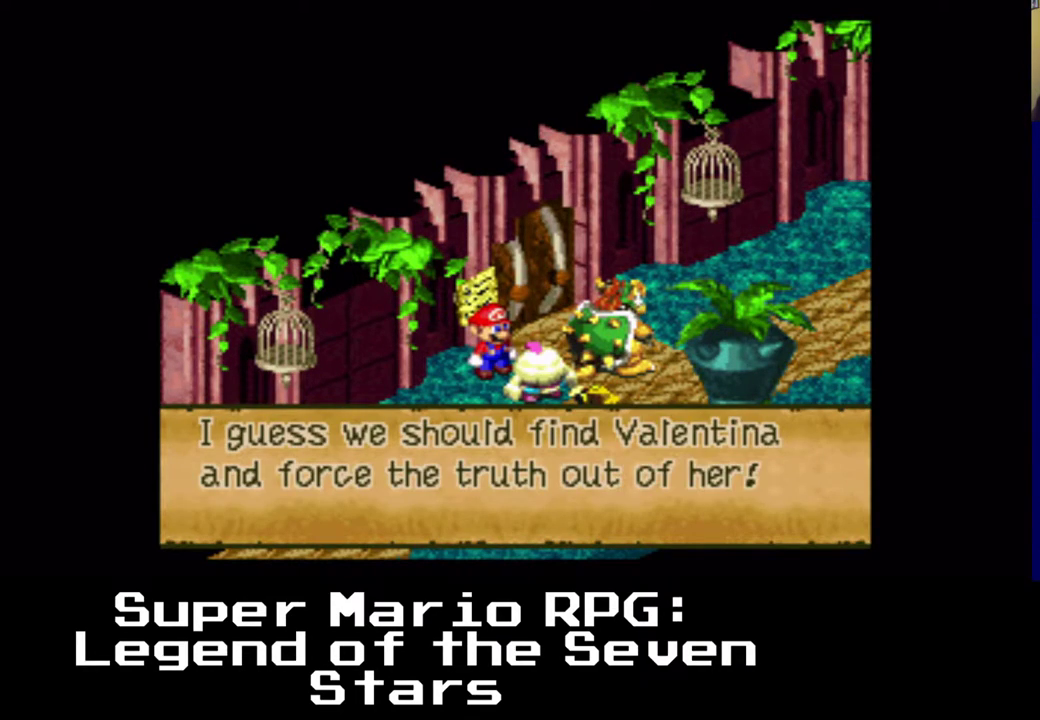
{"buttons": [], "left_stick": "center", "events": []}
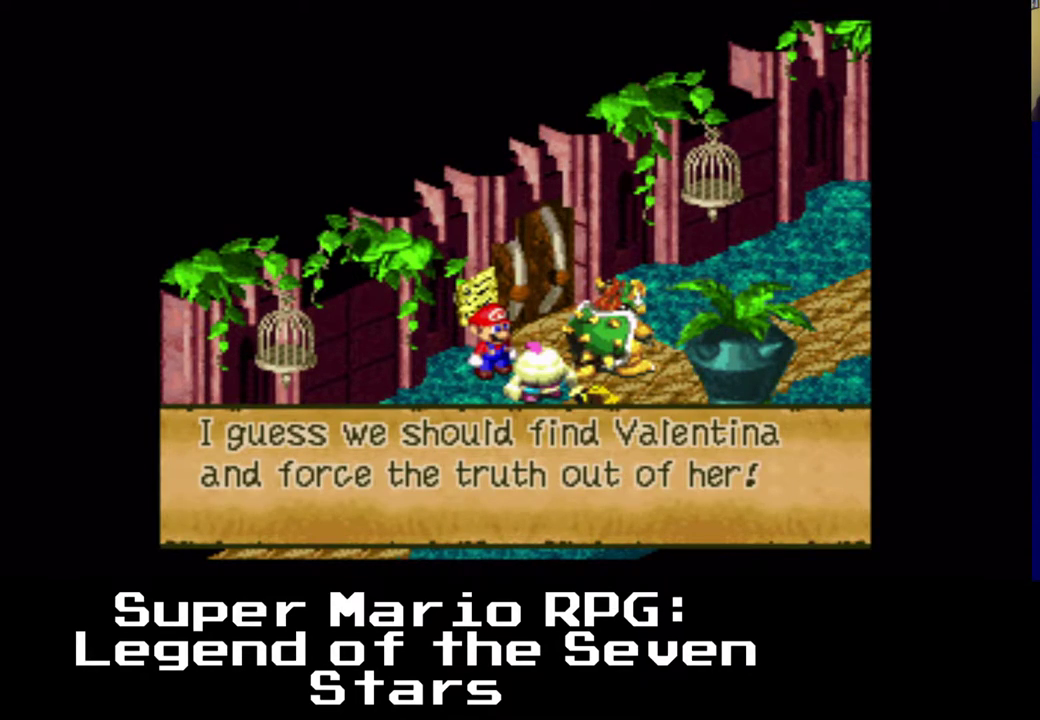
{"buttons": [], "left_stick": "center", "events": []}
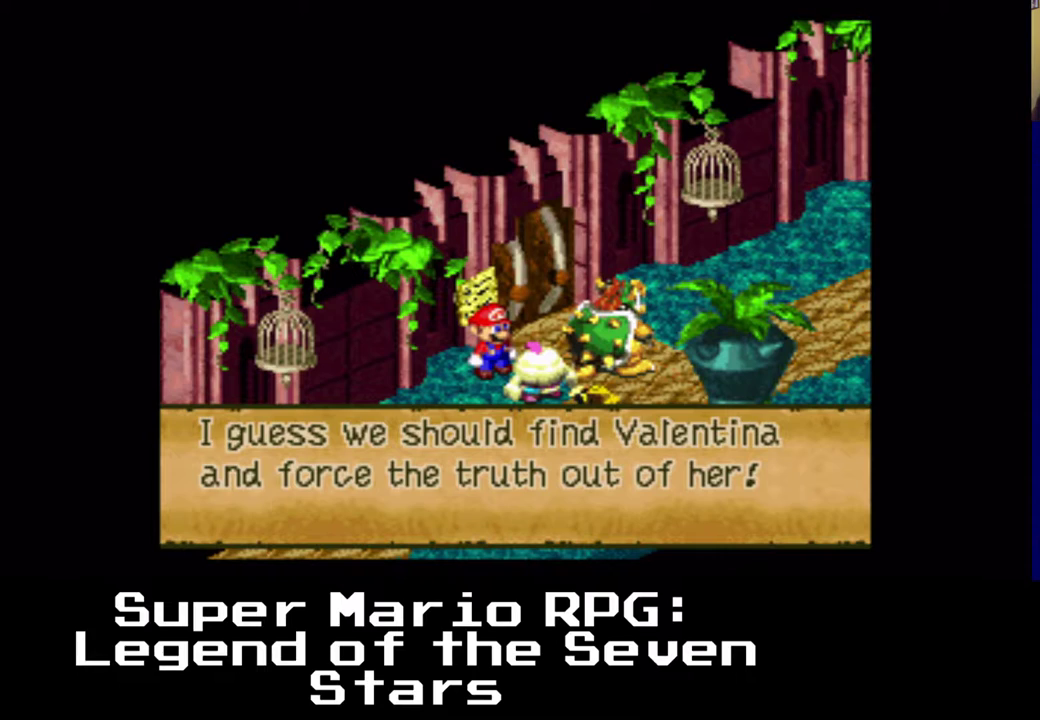
{"buttons": [], "left_stick": "center", "events": []}
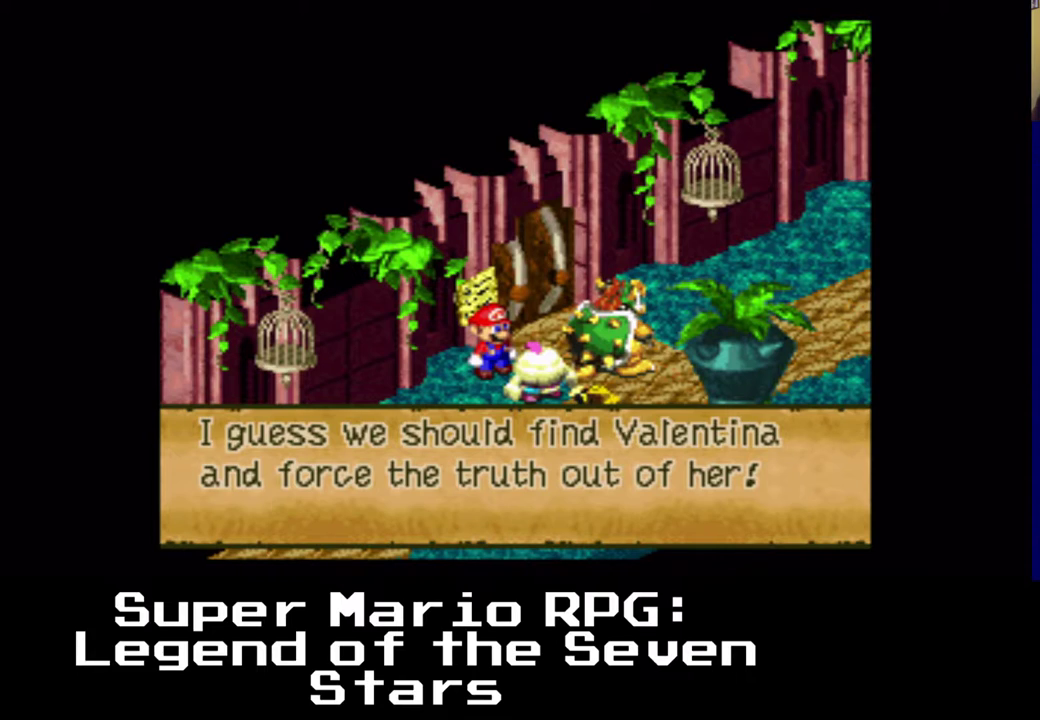
{"buttons": [], "left_stick": "center", "events": []}
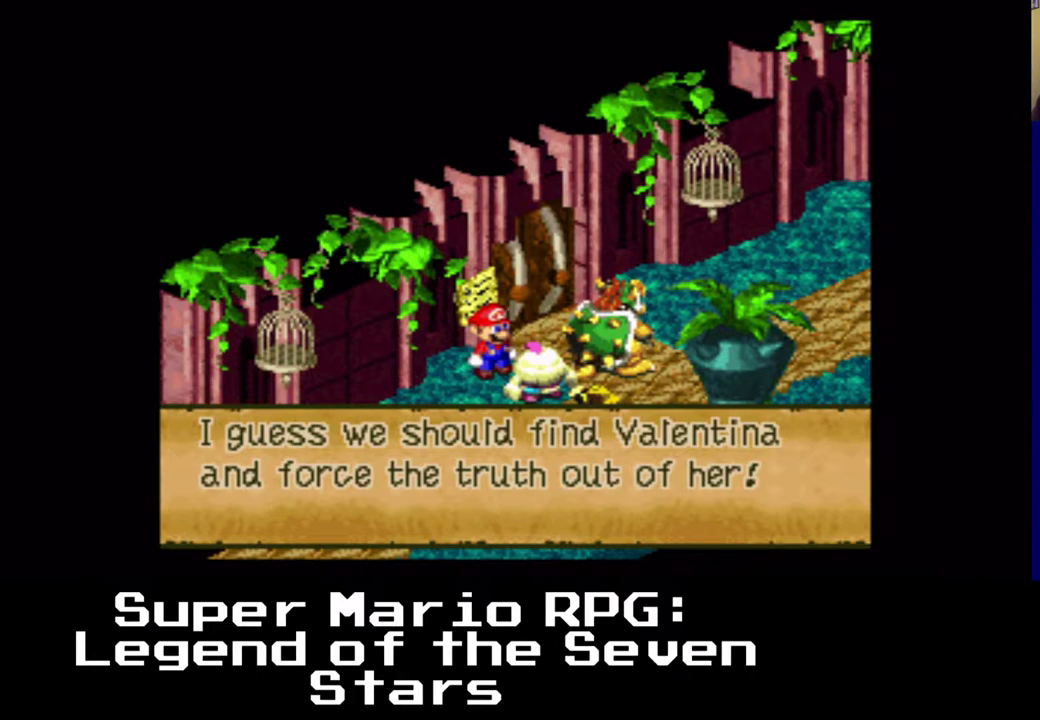
{"buttons": [], "left_stick": "center", "events": [[100, "B", "down"], [283, "B", "up"]]}
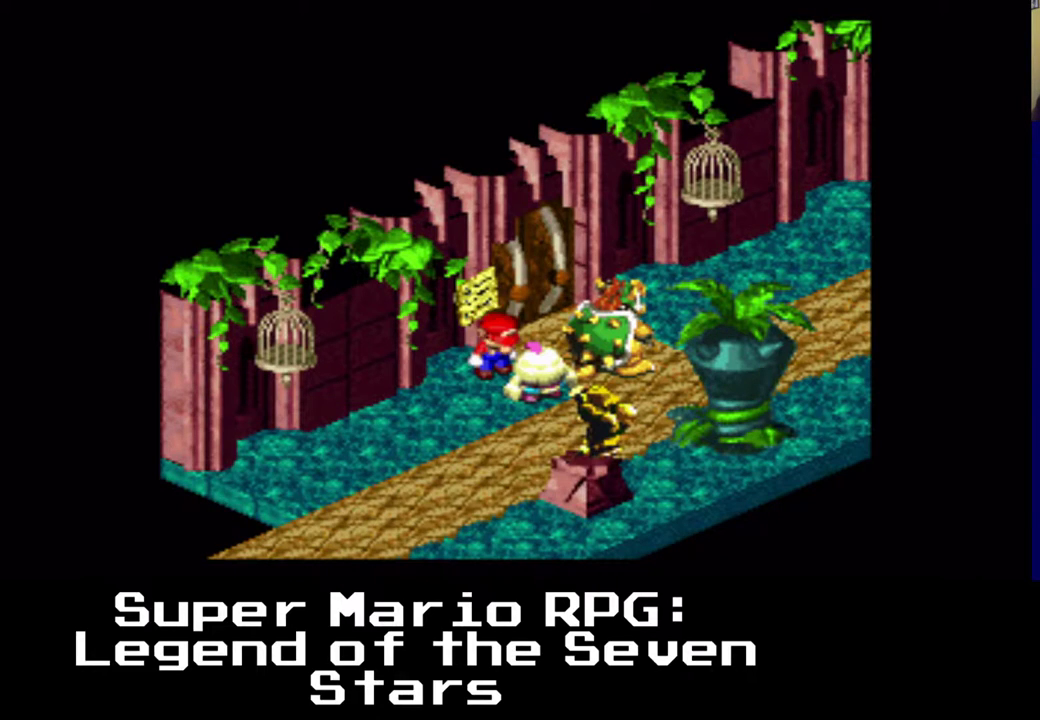
{"buttons": [], "left_stick": "center", "events": []}
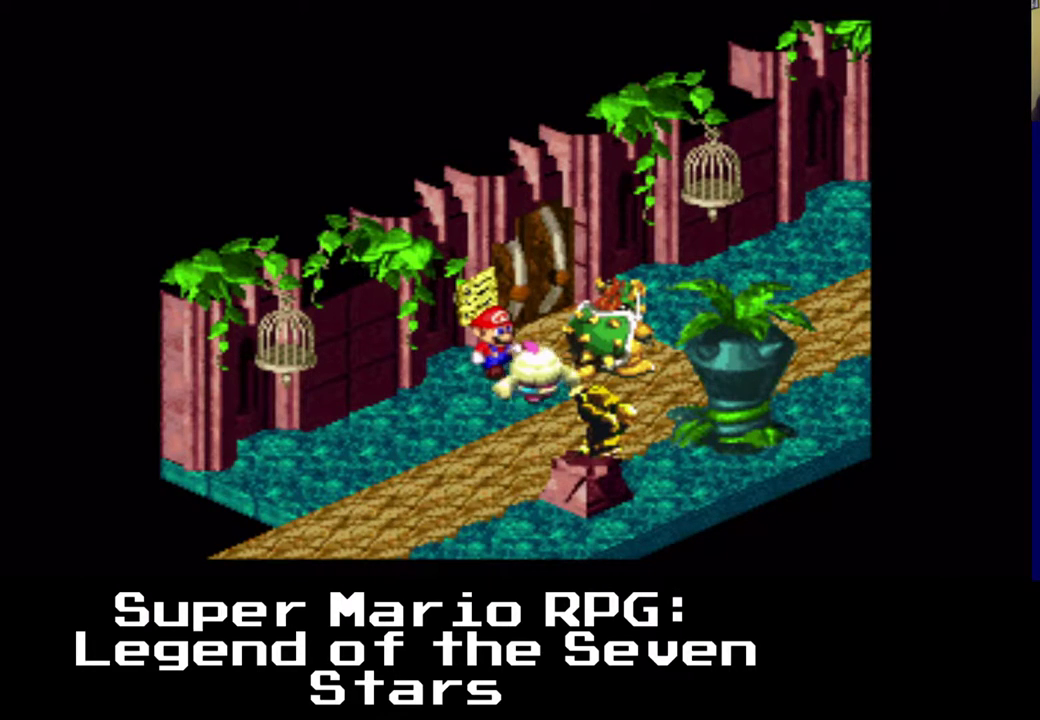
{"buttons": [], "left_stick": "center", "events": []}
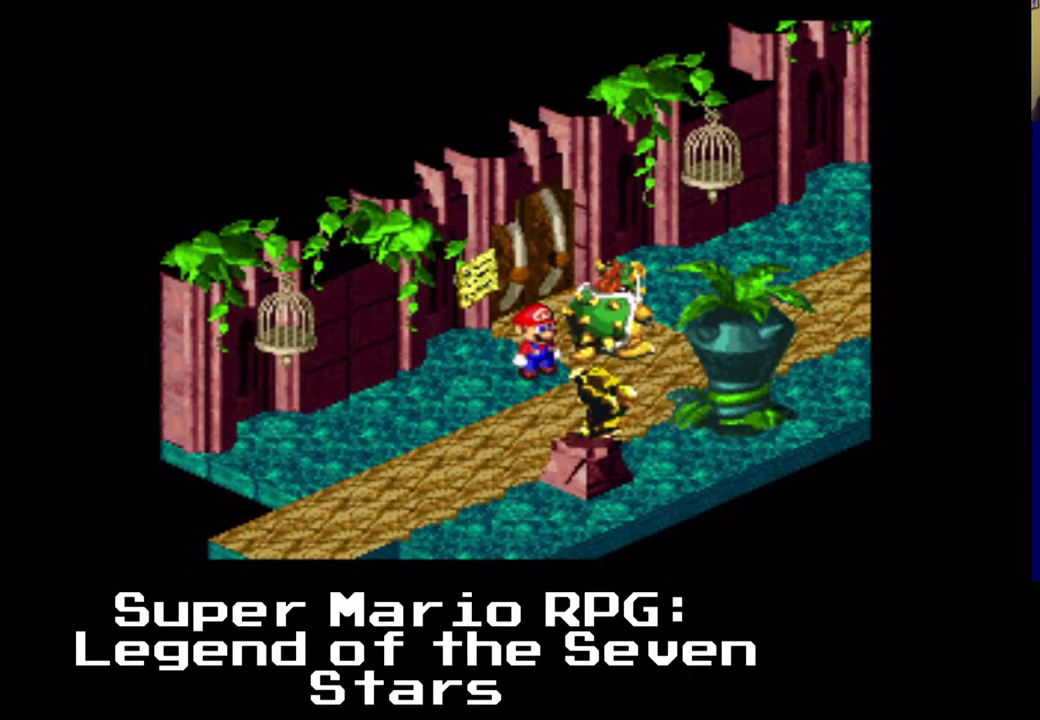
{"buttons": [], "left_stick": "center", "events": []}
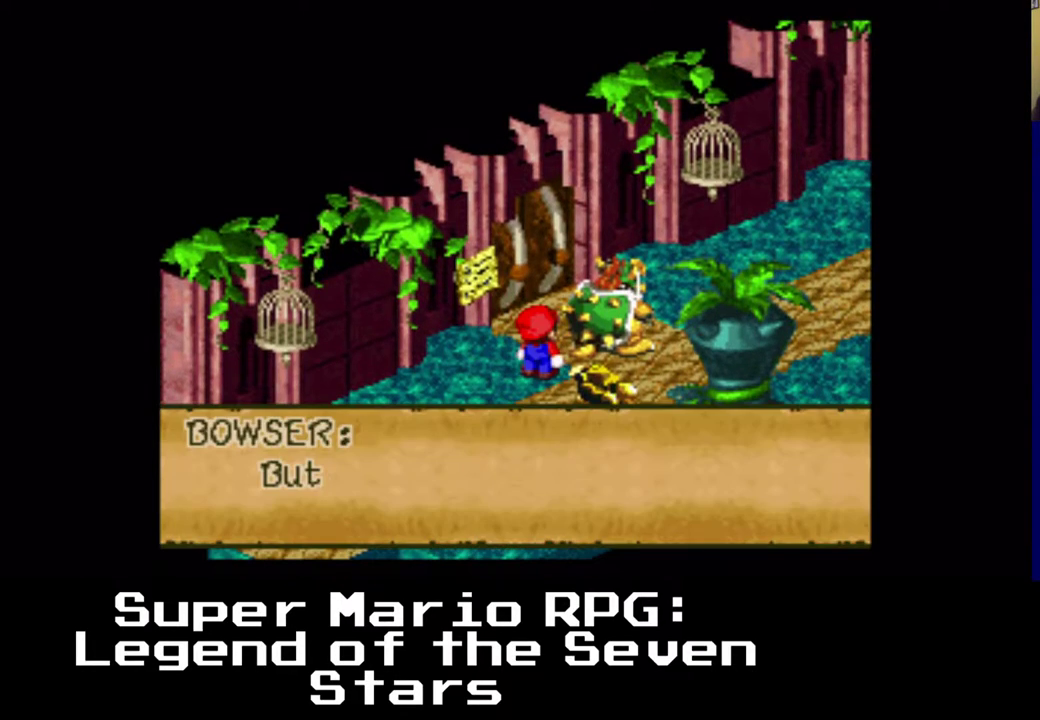
{"buttons": [], "left_stick": "center", "events": []}
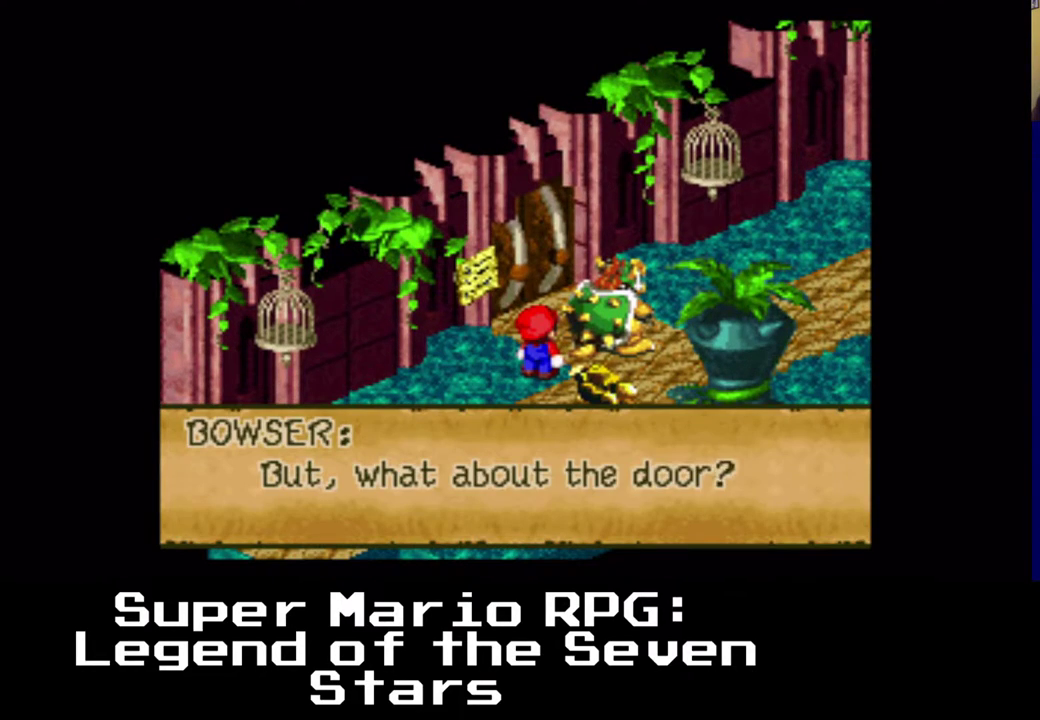
{"buttons": [], "left_stick": "center", "events": []}
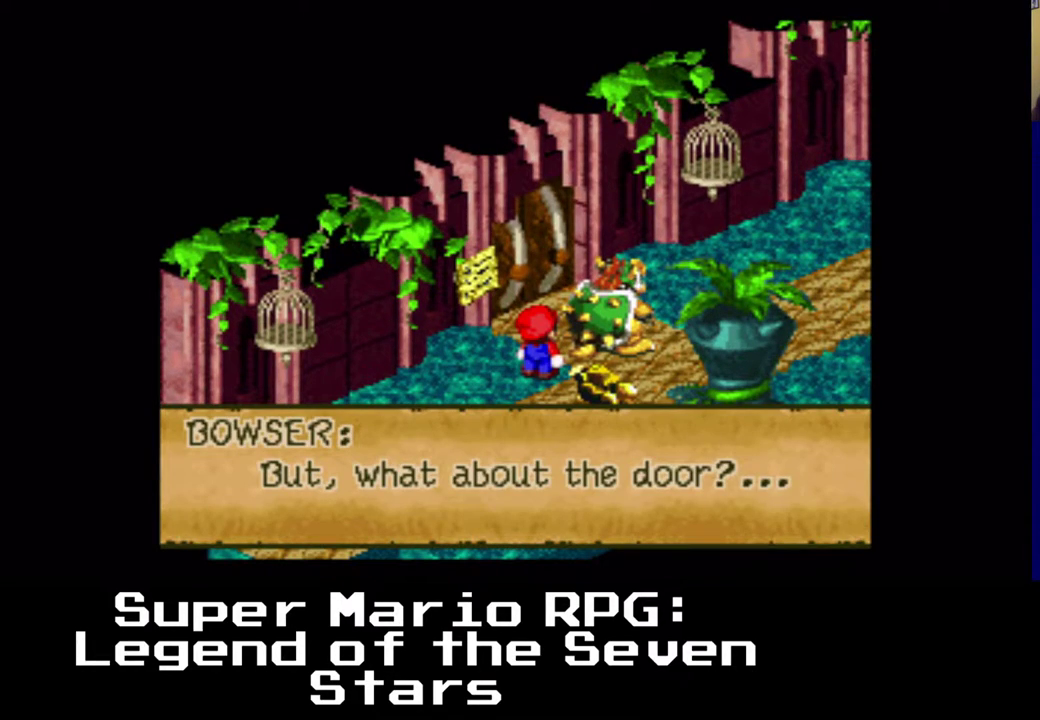
{"buttons": [], "left_stick": "center", "events": []}
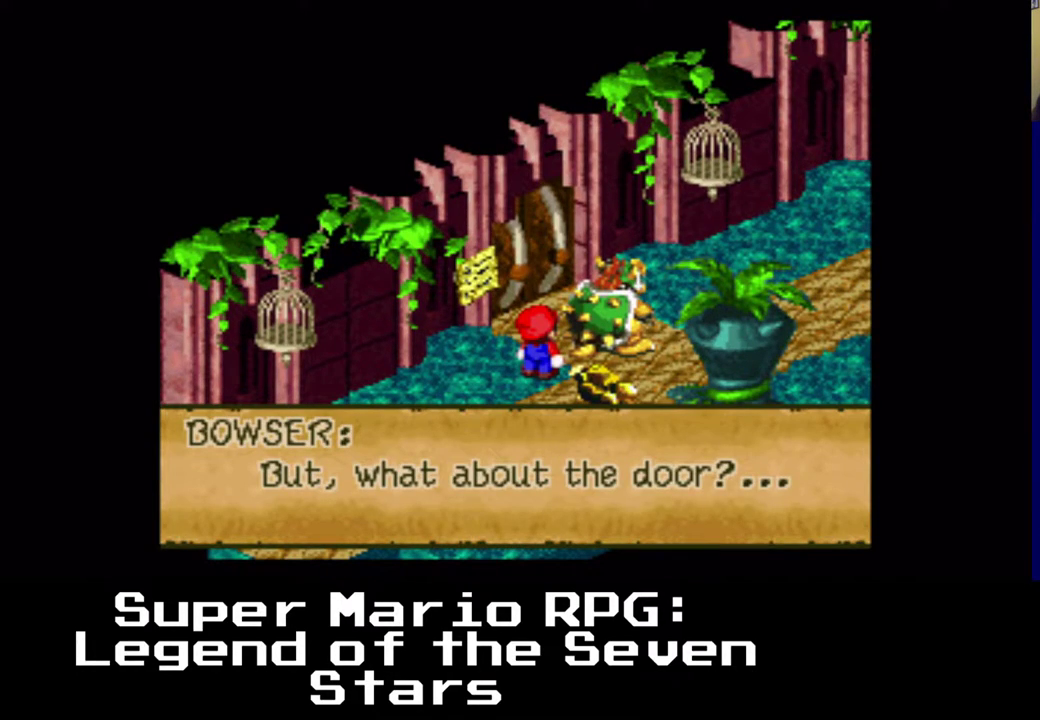
{"buttons": [], "left_stick": "center", "events": []}
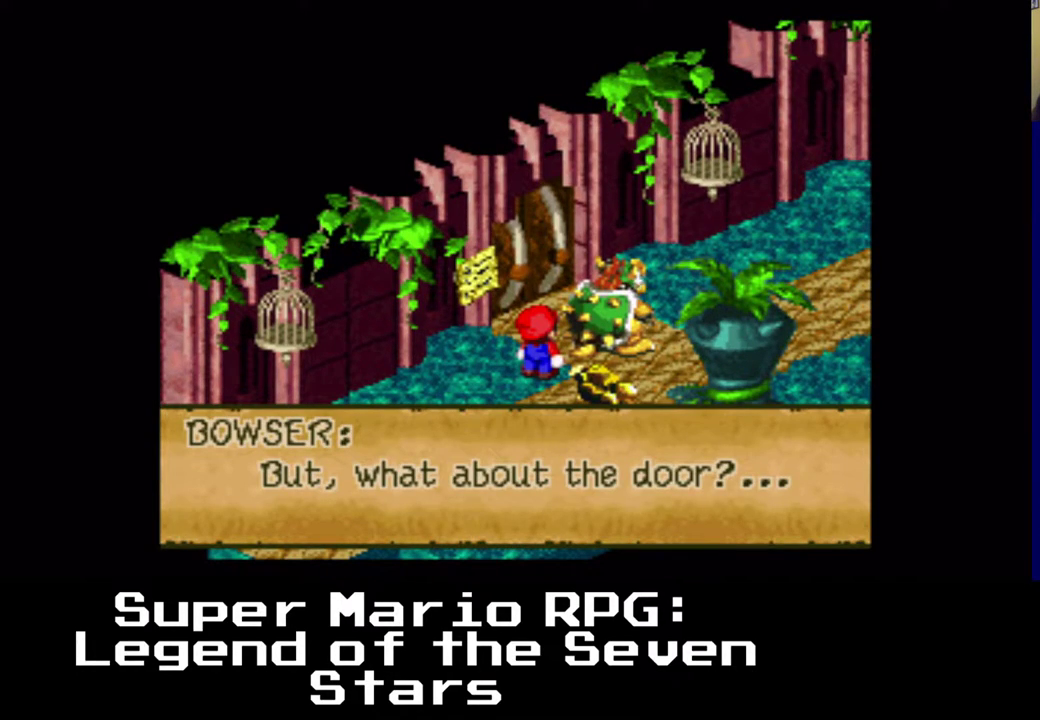
{"buttons": ["B"], "left_stick": "center", "events": [[500, "B", "down"]]}
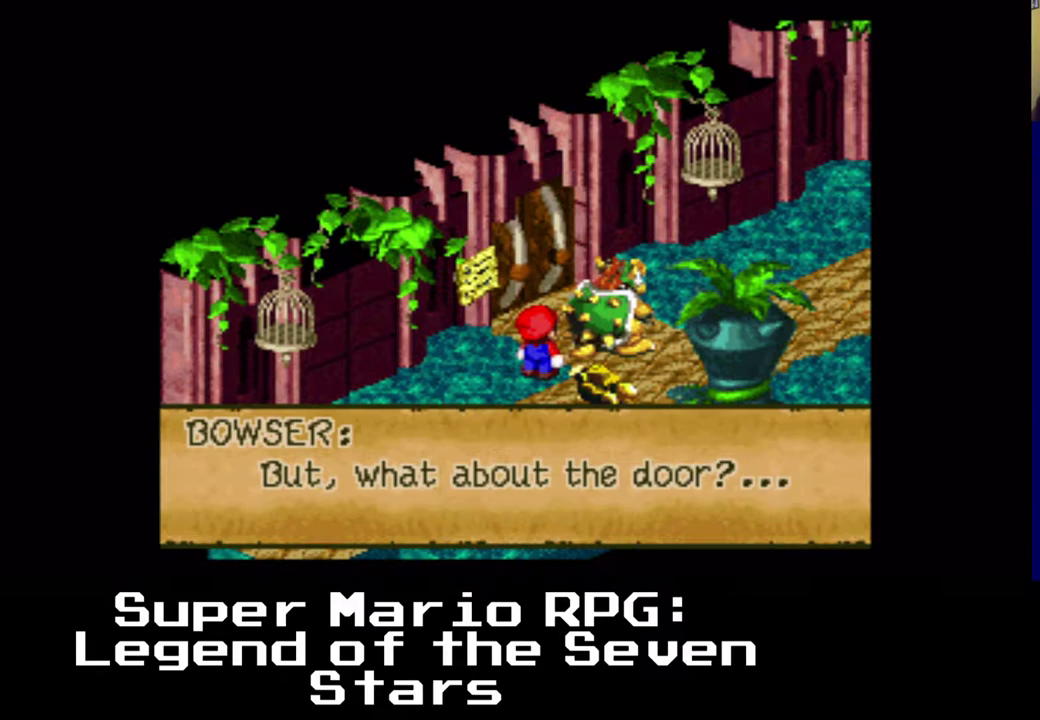
{"buttons": [], "left_stick": "center", "events": [[267, "B", "up"]]}
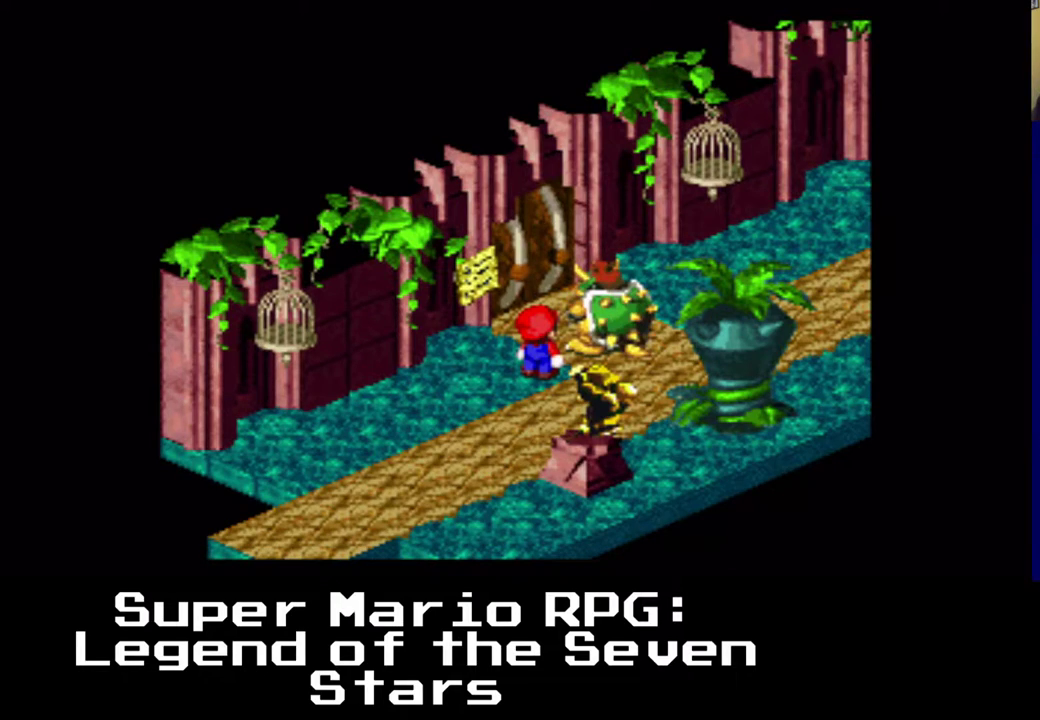
{"buttons": [], "left_stick": "center", "events": []}
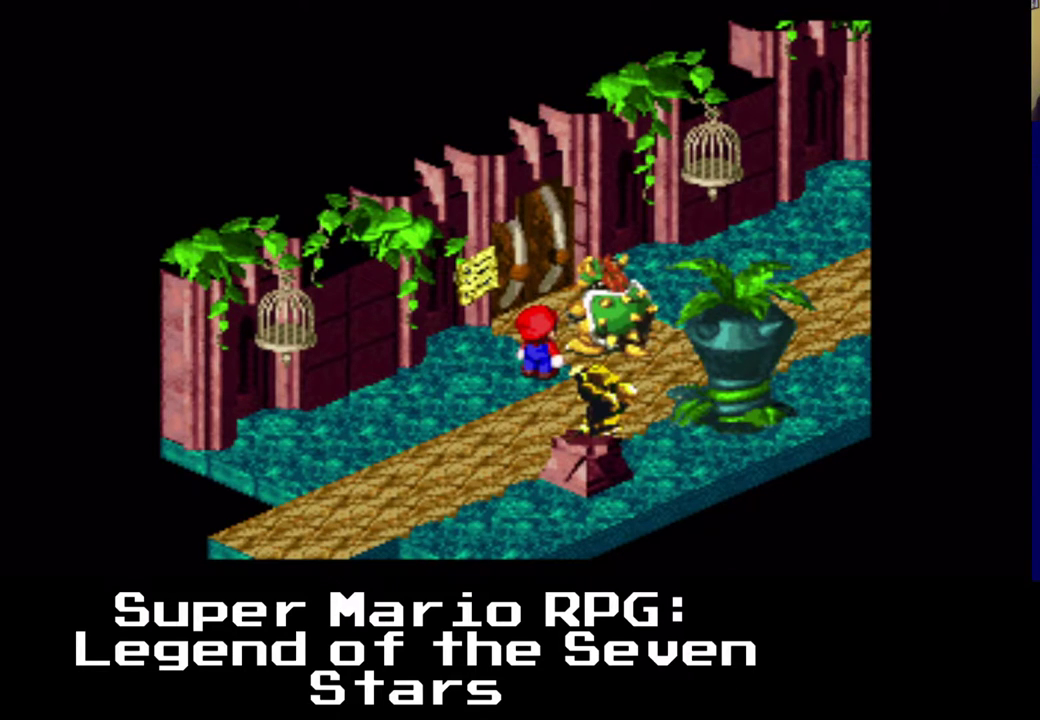
{"buttons": [], "left_stick": "center", "events": [[283, "DPAD_RIGHT", "down"], [367, "DPAD_RIGHT", "up"]]}